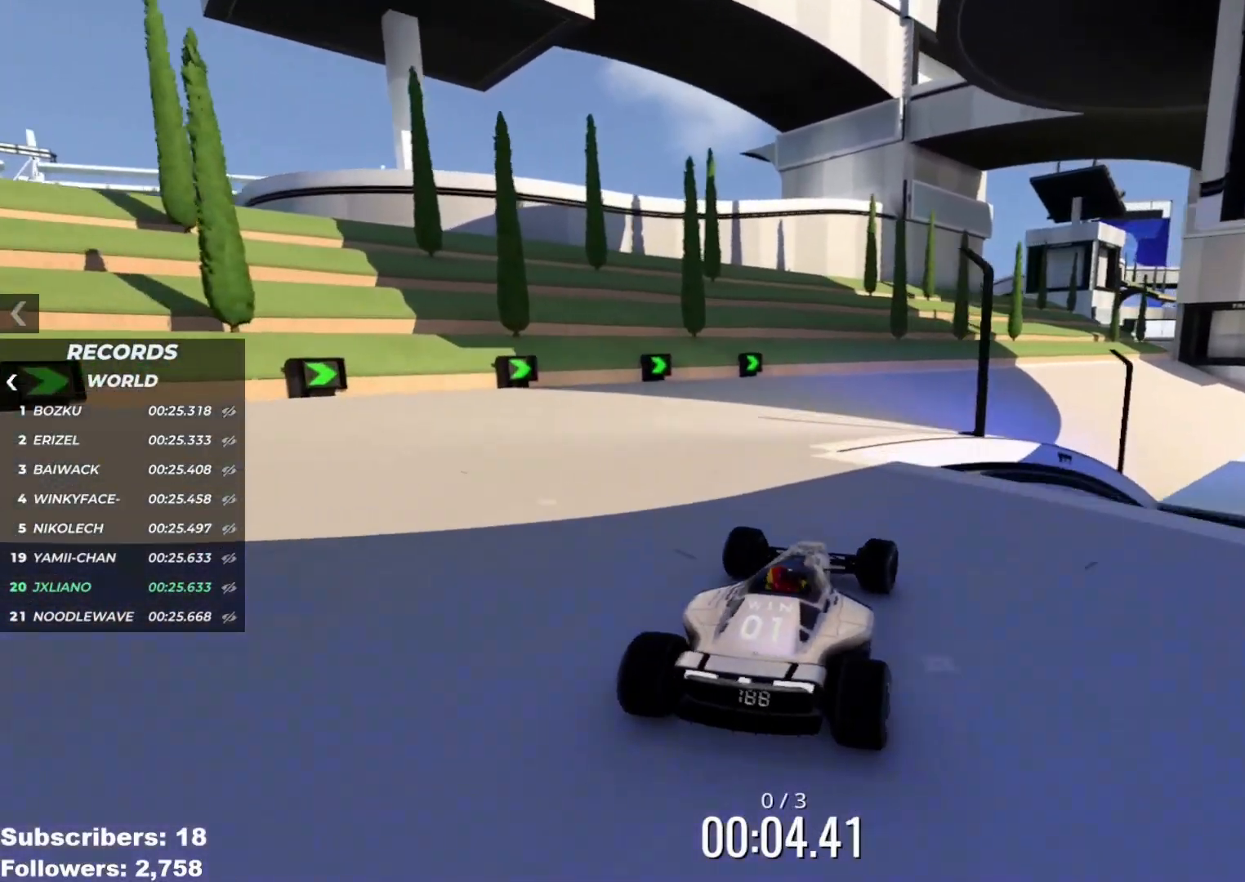
Gameplay with keyboard; each line is a JSON object with the keys held at the frame after it. "events" lists presses ("down") and releases ("up") of "down", "left", "right" and "up" between this image and that frame as [ms after this image, input, new state], when the widget could be followed in between. No other keys are recorded. Mouse input is not recorded.
{"keys": ["up"], "events": [[51, "right", "down"], [167, "right", "up"], [217, "right", "down"], [351, "right", "up"]]}
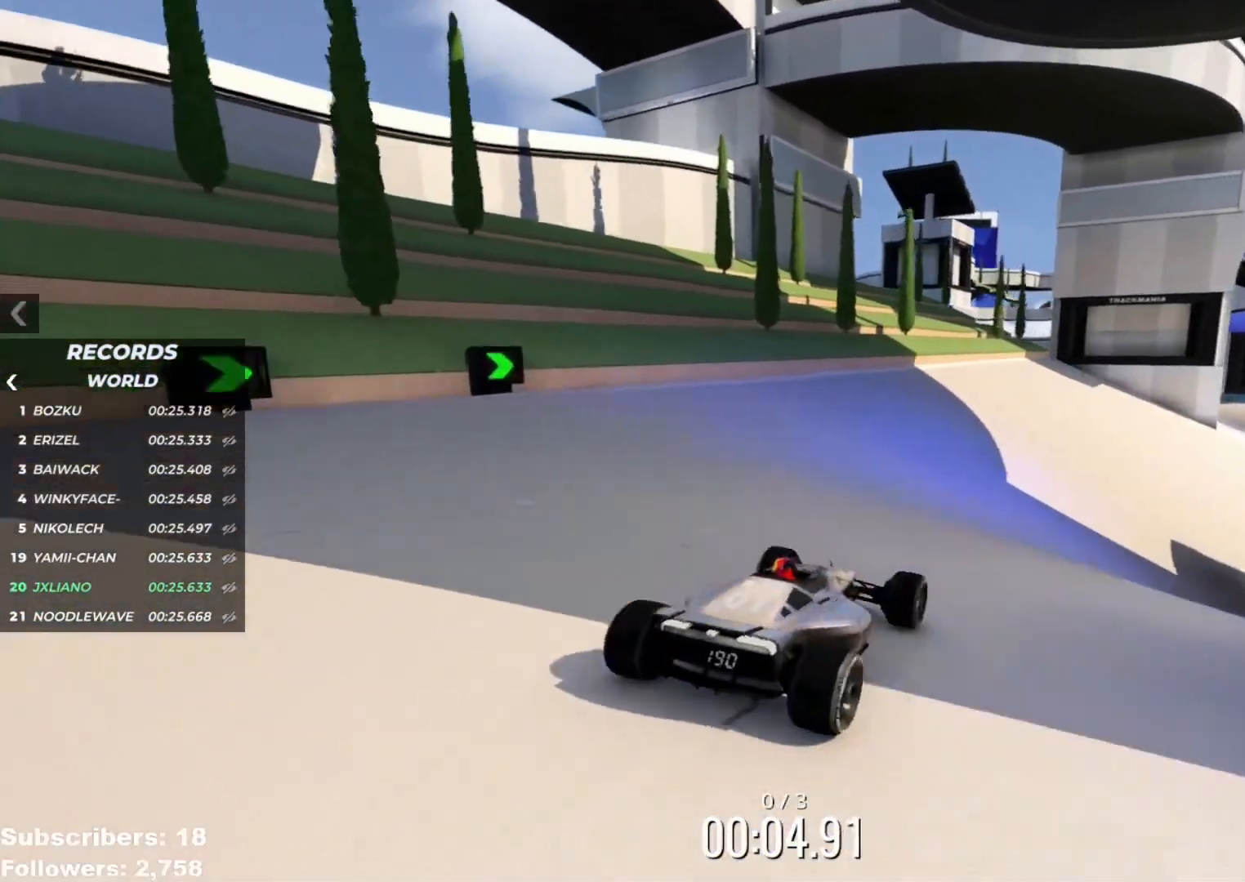
{"keys": ["right", "up"], "events": [[117, "right", "down"], [167, "right", "up"], [300, "right", "down"], [350, "right", "up"], [467, "right", "down"]]}
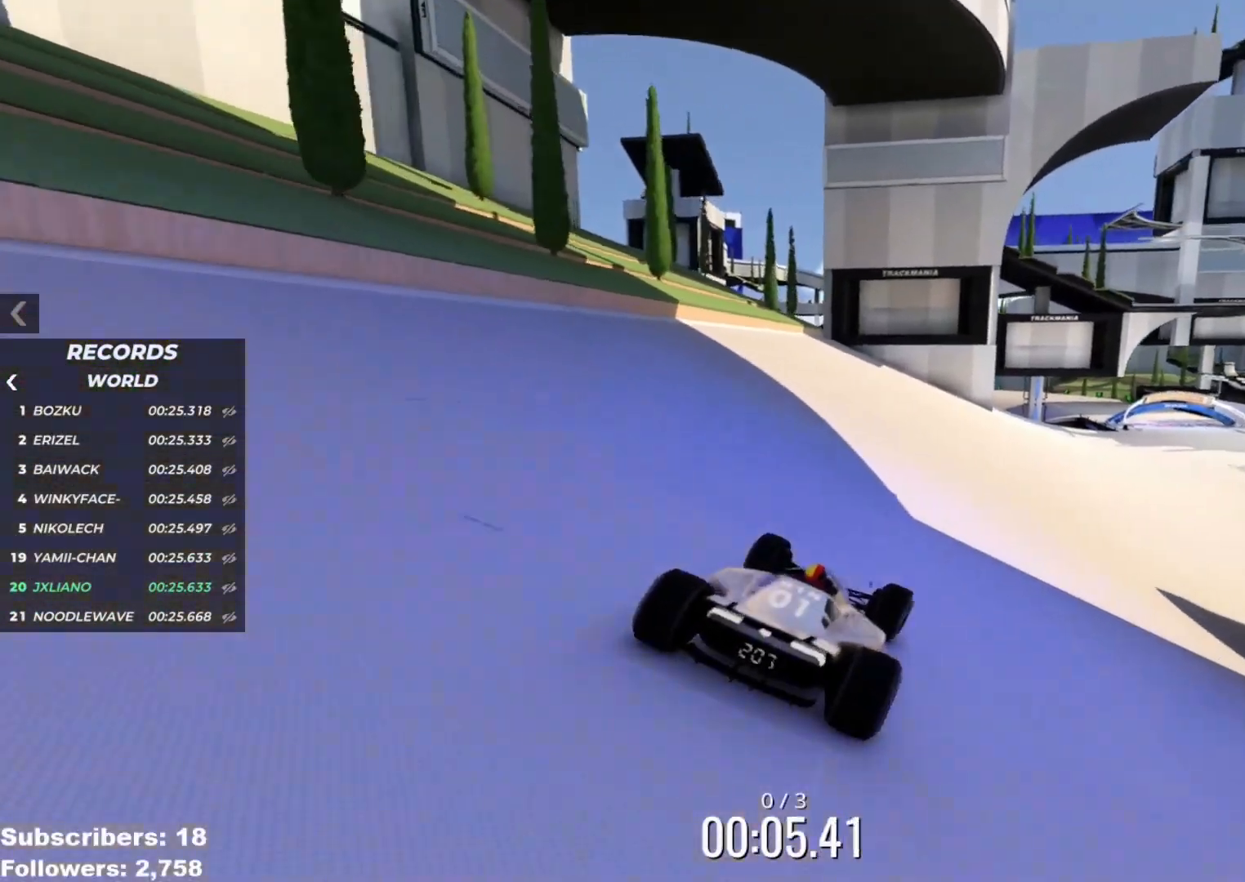
{"keys": ["up"], "events": [[51, "right", "up"], [167, "right", "down"], [267, "right", "up"]]}
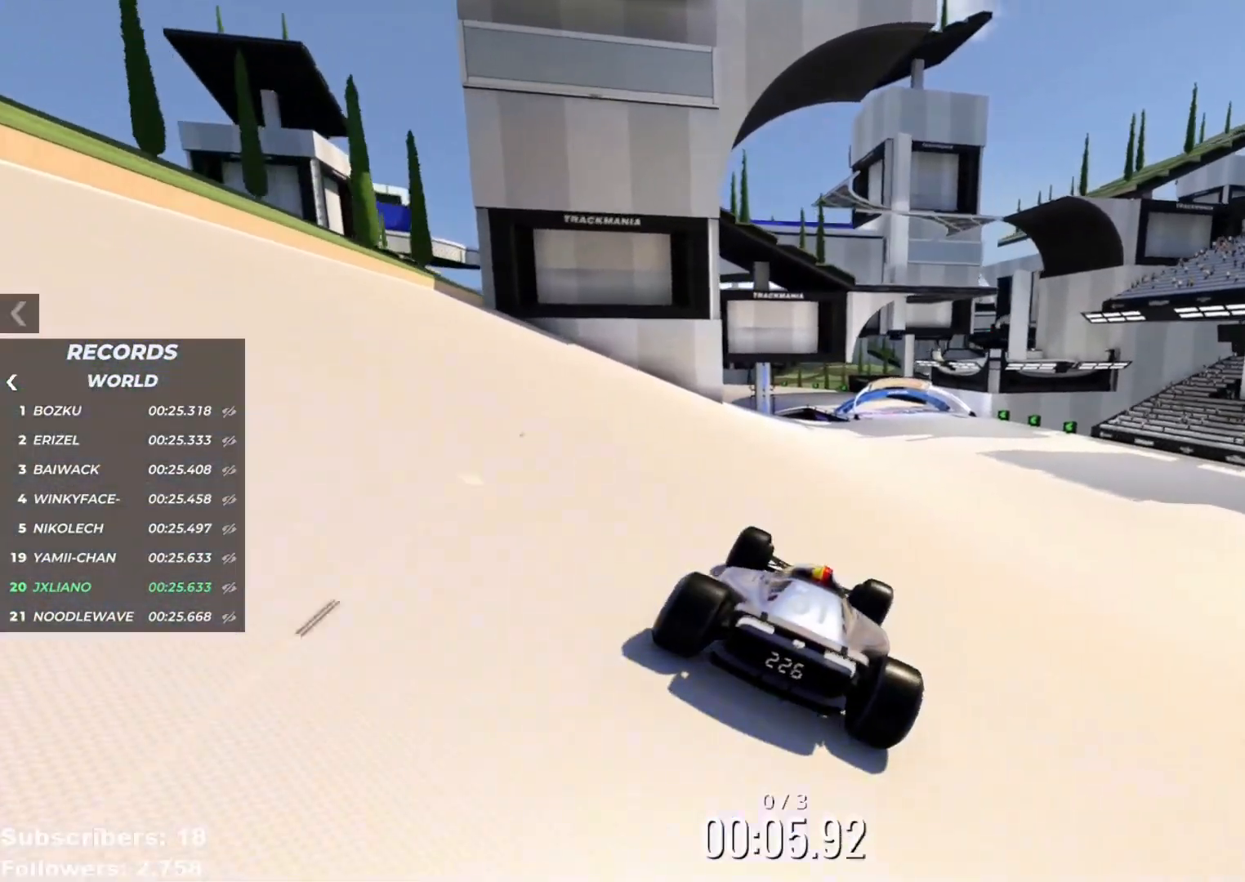
{"keys": ["up"], "events": [[284, "right", "down"], [417, "right", "up"]]}
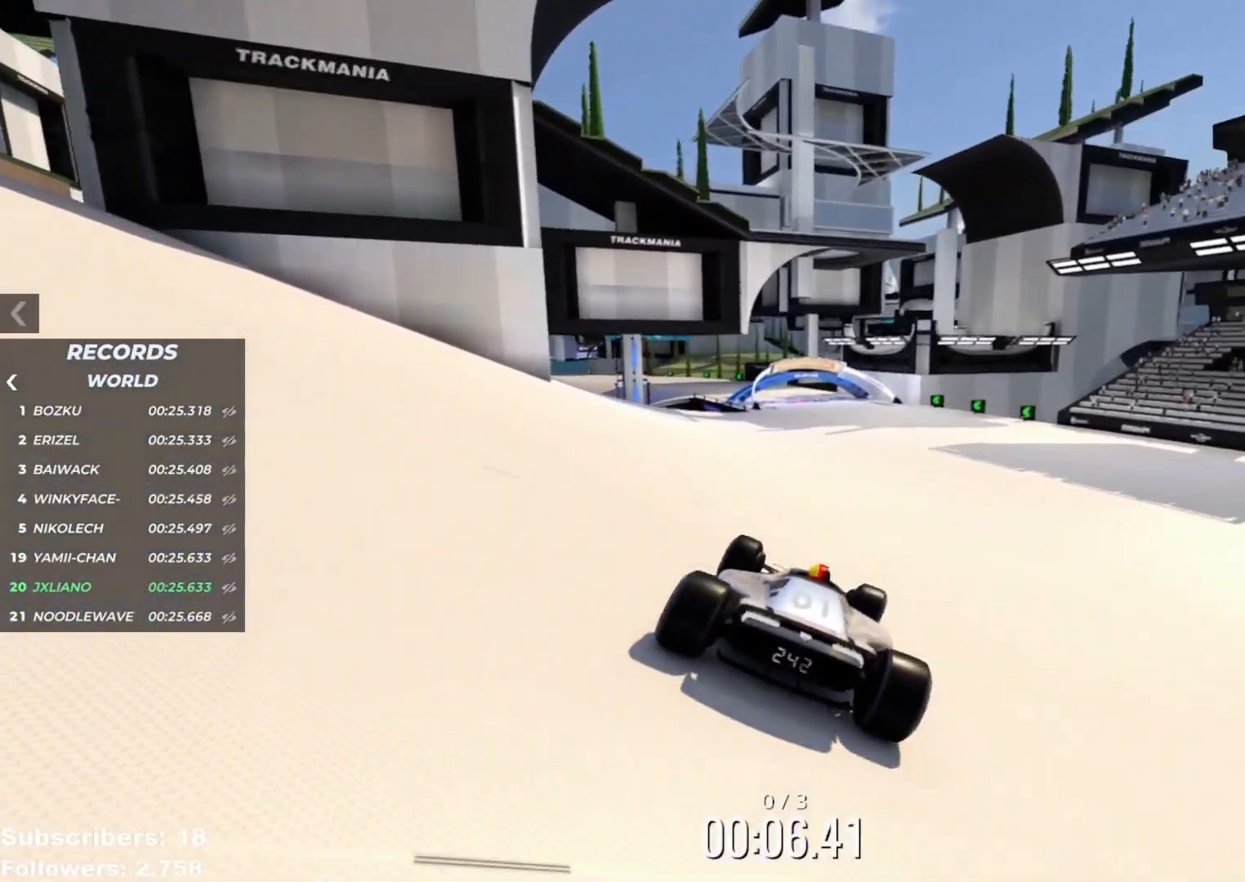
{"keys": ["left", "up"], "events": [[167, "left", "down"], [317, "left", "up"], [468, "left", "down"]]}
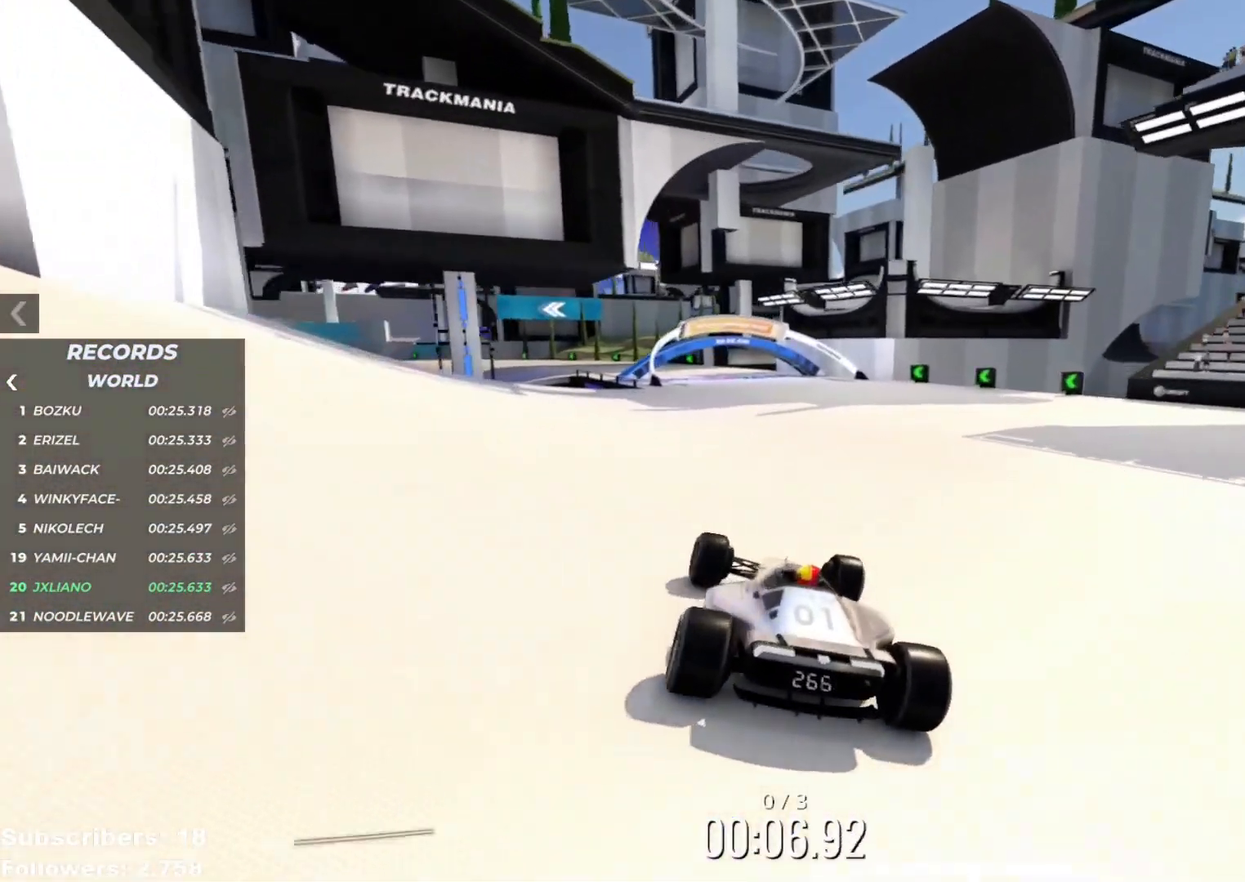
{"keys": ["left", "up"], "events": [[33, "left", "up"], [133, "left", "down"], [234, "left", "up"], [317, "left", "down"], [384, "left", "up"], [467, "left", "down"]]}
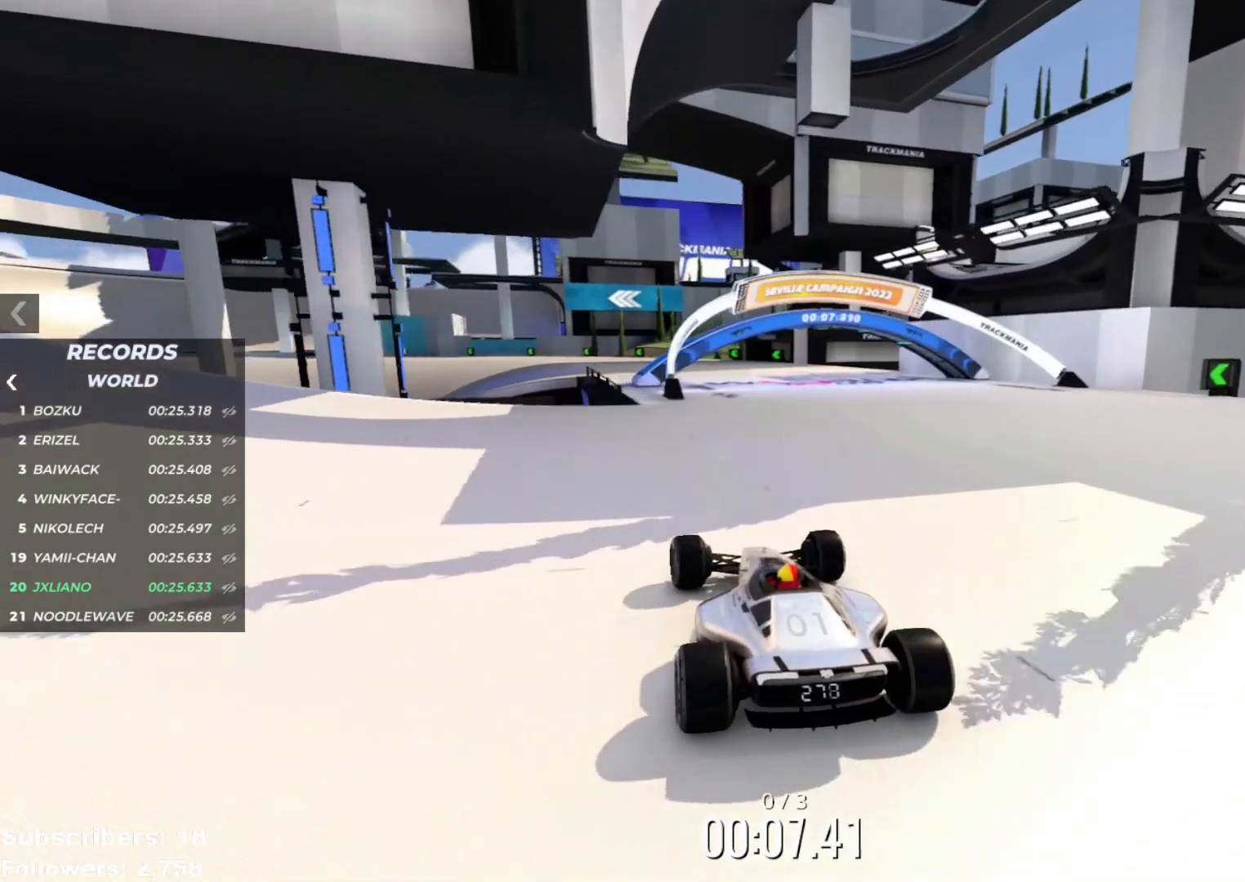
{"keys": ["up"], "events": [[17, "left", "up"], [117, "left", "down"], [267, "left", "up"], [351, "left", "down"], [451, "left", "up"]]}
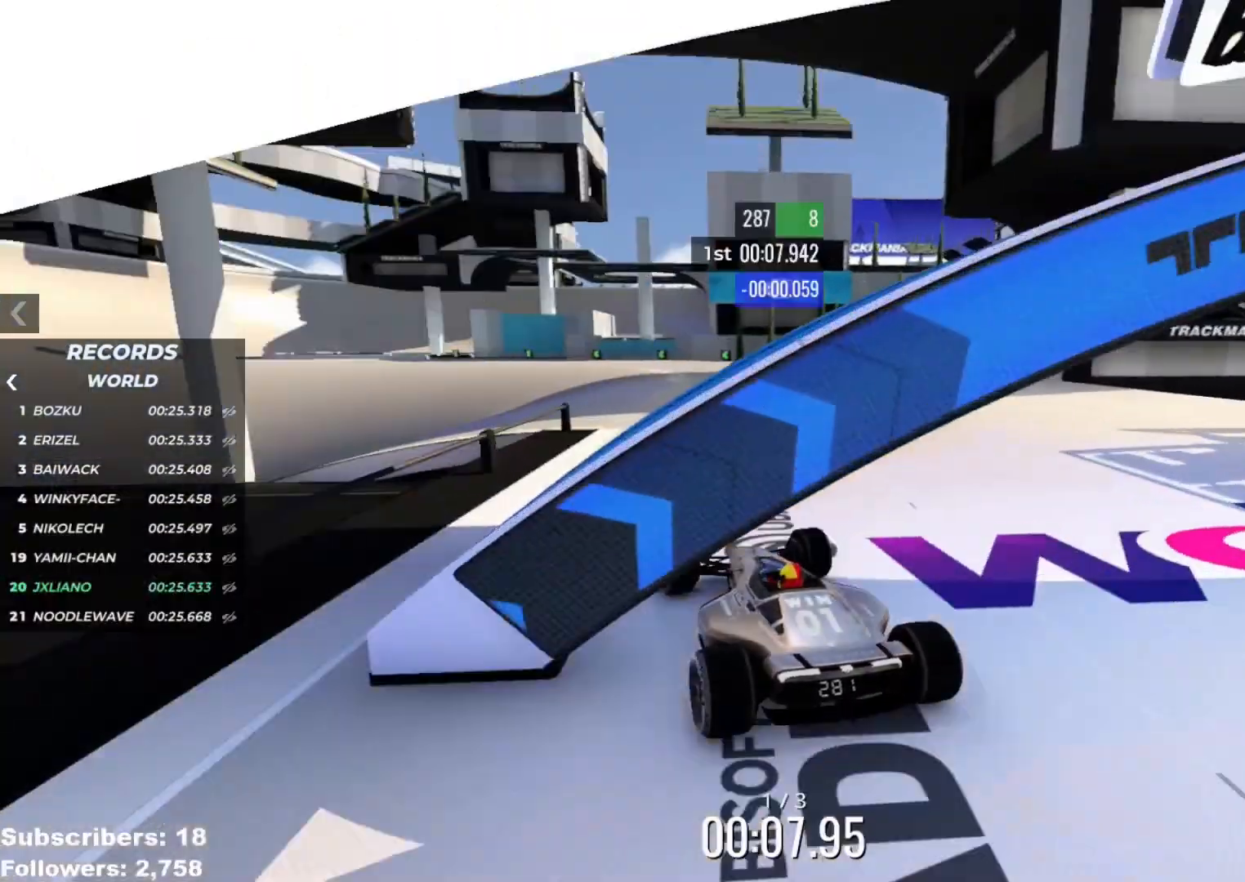
{"keys": ["up"], "events": [[17, "left", "down"], [100, "left", "up"], [183, "left", "down"], [284, "left", "up"], [367, "left", "down"], [434, "left", "up"]]}
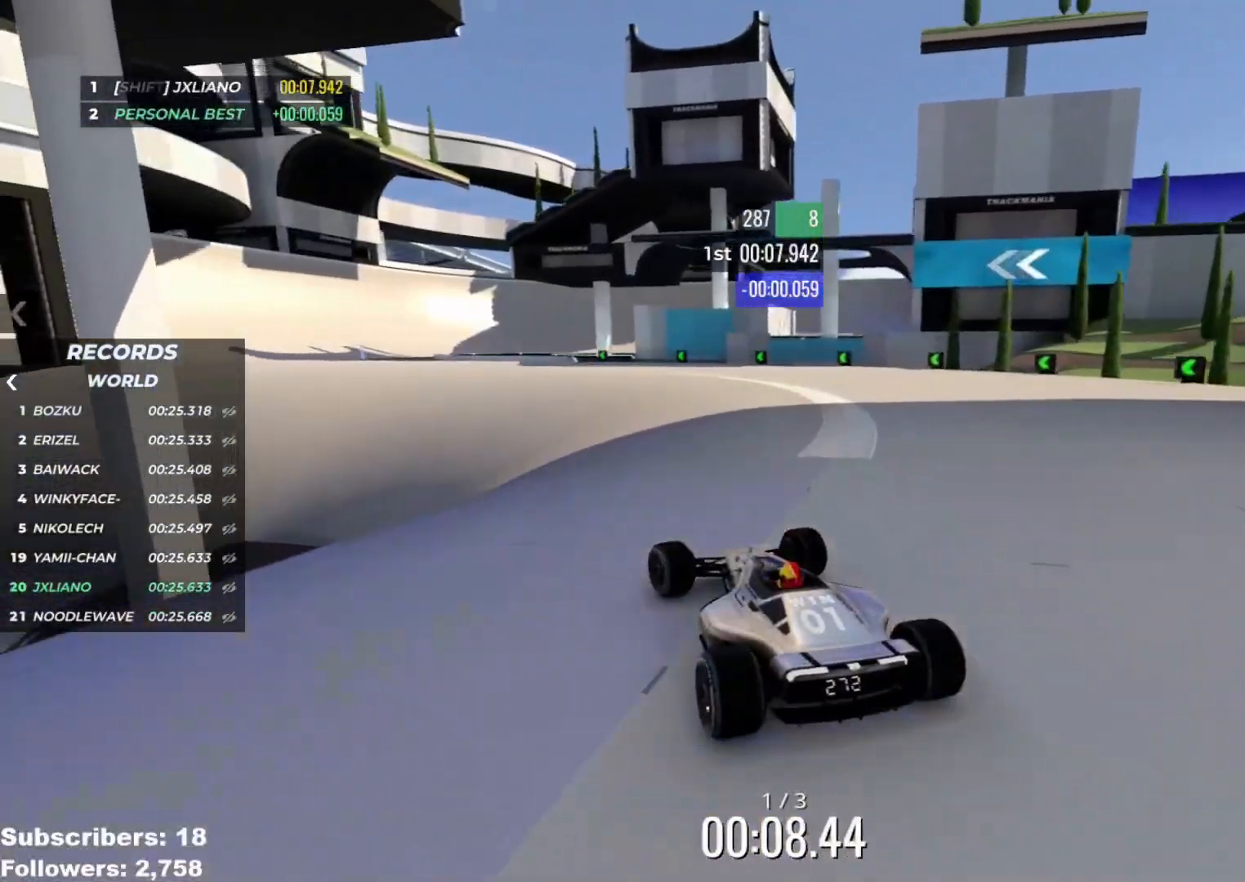
{"keys": ["up"], "events": [[17, "left", "down"], [84, "left", "up"], [167, "left", "down"], [267, "left", "up"], [351, "left", "down"], [434, "left", "up"]]}
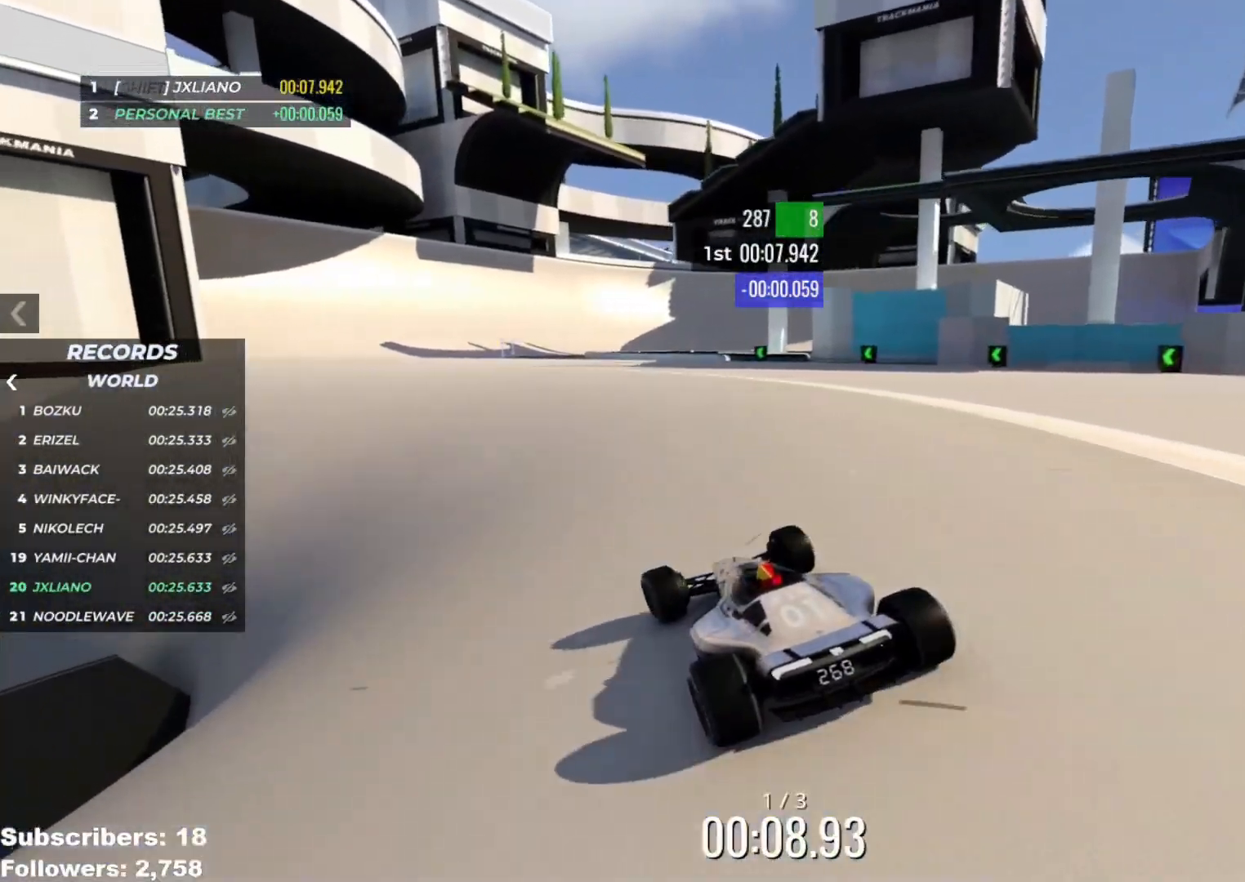
{"keys": ["up"], "events": [[33, "left", "down"], [117, "left", "up"], [183, "left", "down"], [250, "left", "up"], [400, "left", "down"], [434, "left", "up"]]}
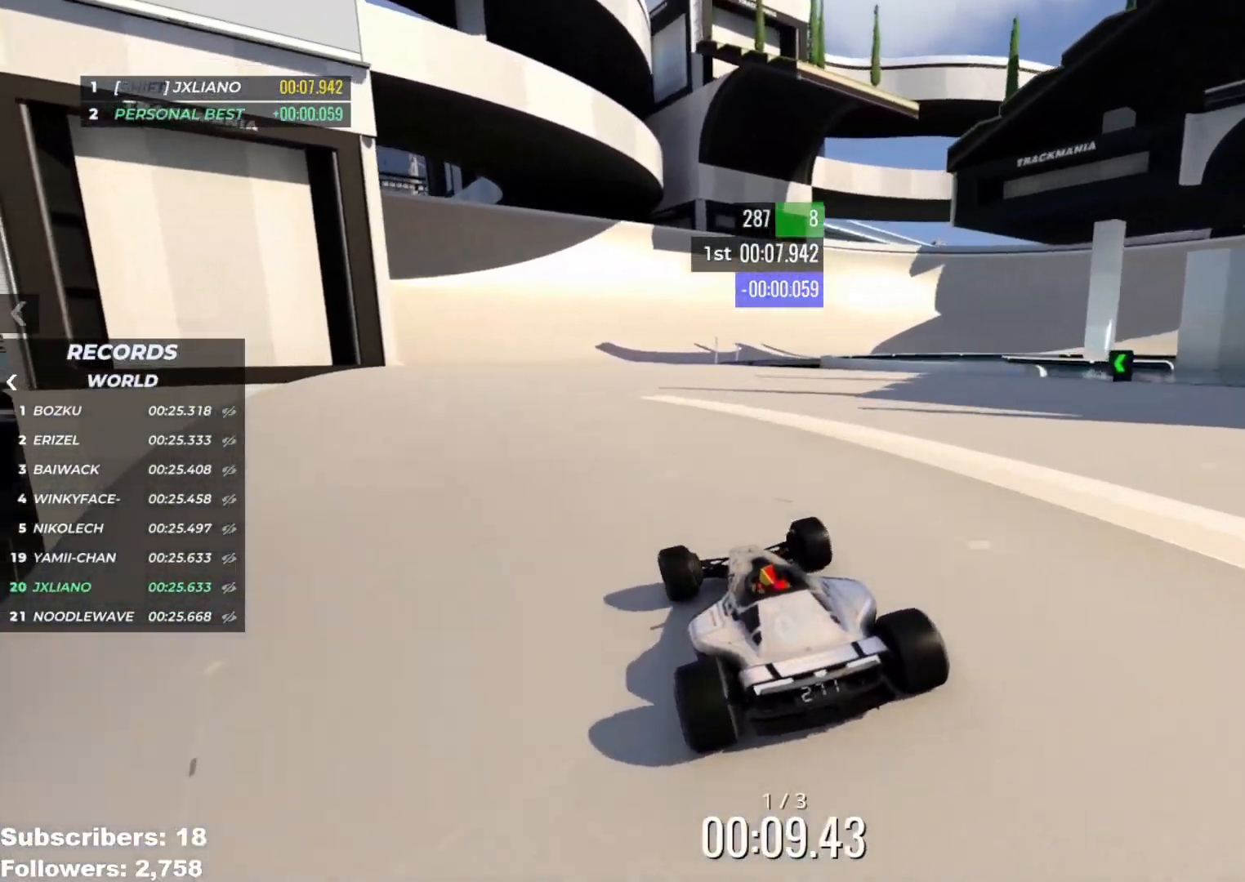
{"keys": ["right", "up"], "events": [[334, "right", "down"]]}
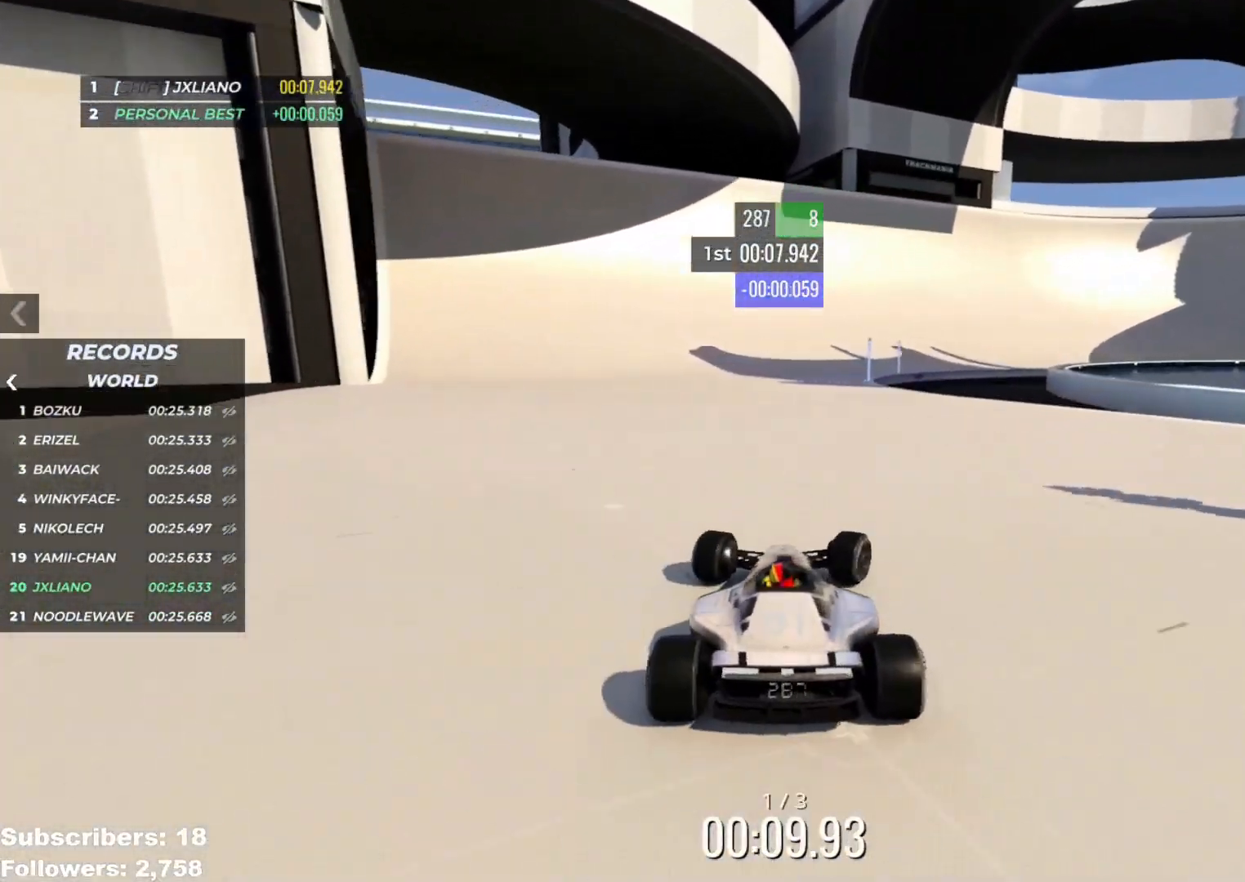
{"keys": ["up"], "events": [[67, "right", "up"], [200, "right", "down"], [400, "right", "up"]]}
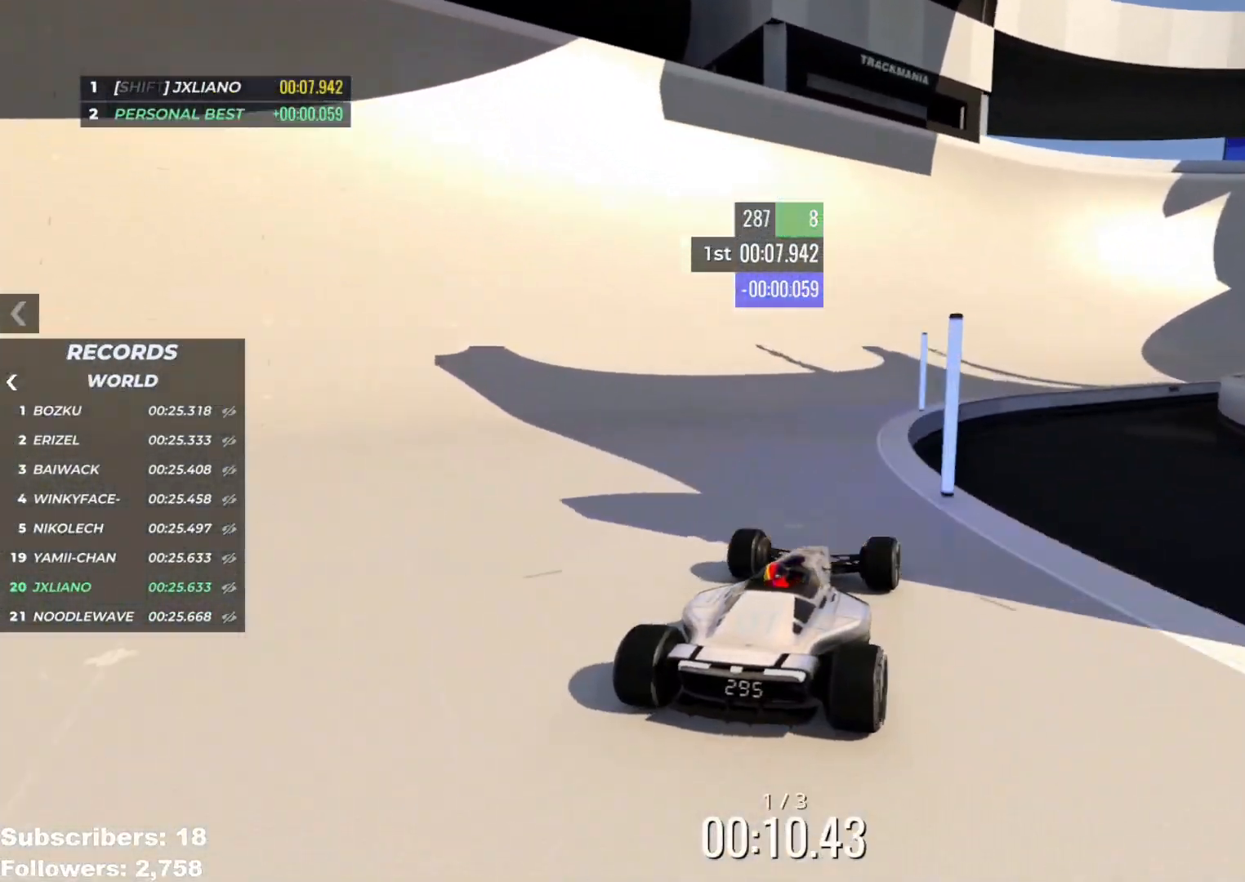
{"keys": ["right", "up"], "events": [[34, "right", "down"], [101, "right", "up"], [234, "right", "down"], [301, "right", "up"], [434, "right", "down"]]}
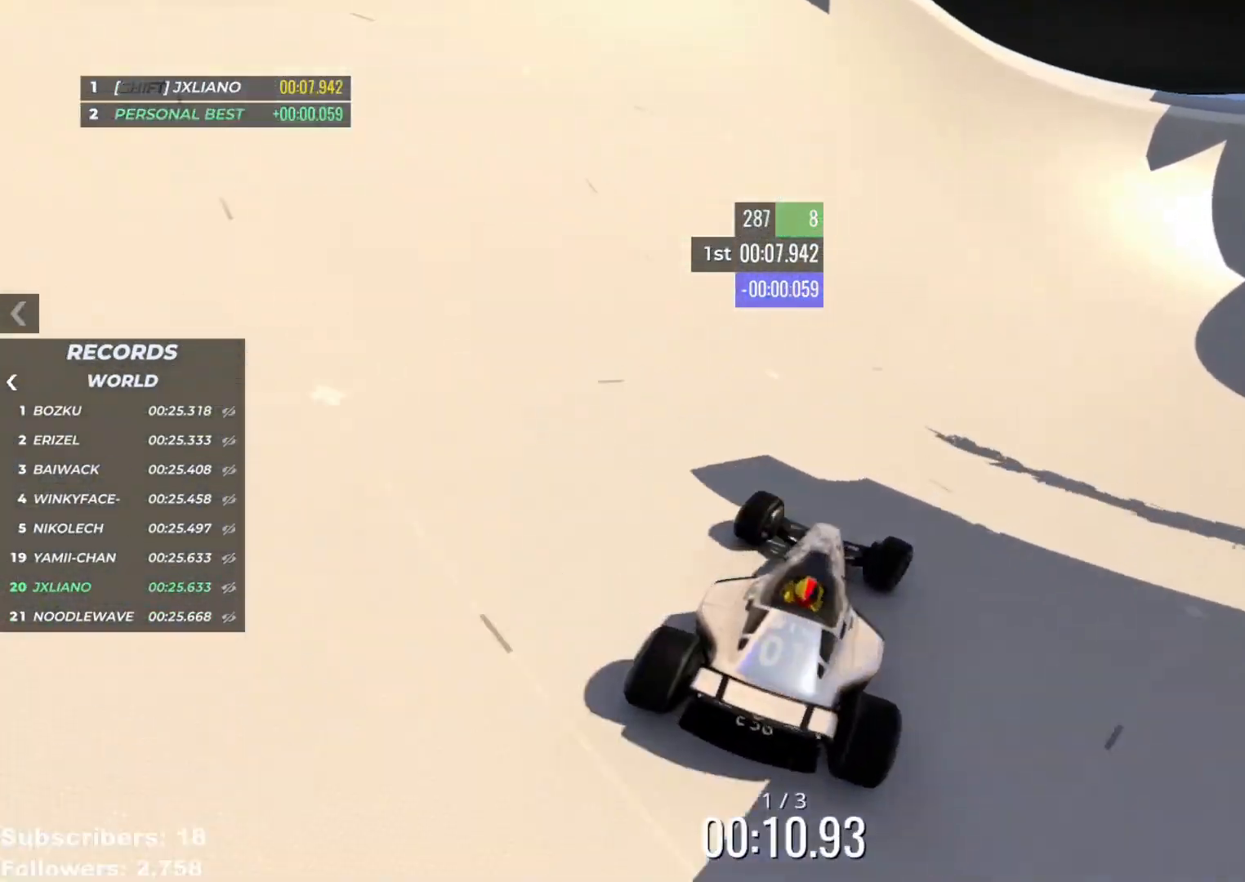
{"keys": ["right", "up"], "events": [[17, "right", "up"], [117, "right", "down"], [183, "right", "up"], [267, "right", "down"], [384, "right", "up"], [500, "right", "down"]]}
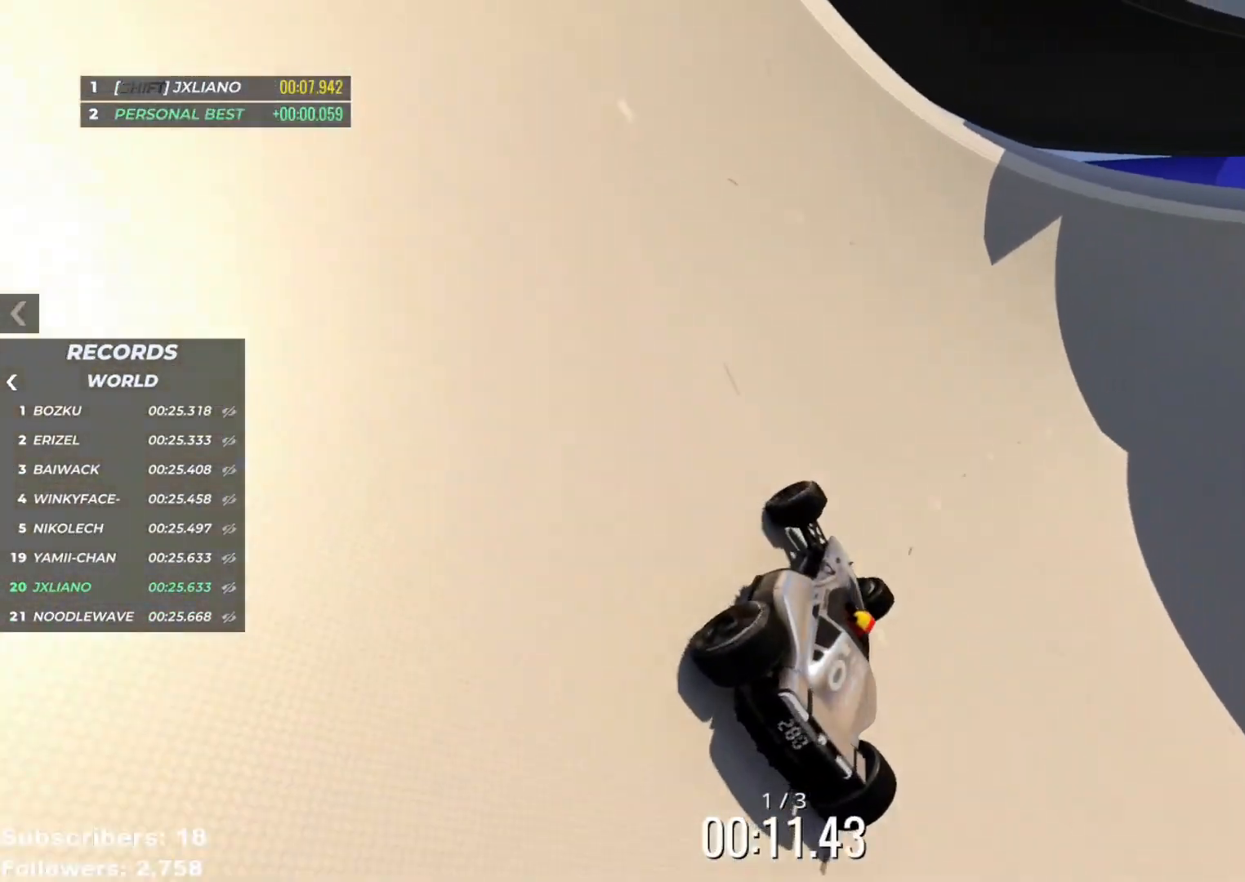
{"keys": ["up"], "events": [[84, "right", "up"], [167, "right", "down"], [317, "right", "up"], [384, "right", "down"], [501, "right", "up"]]}
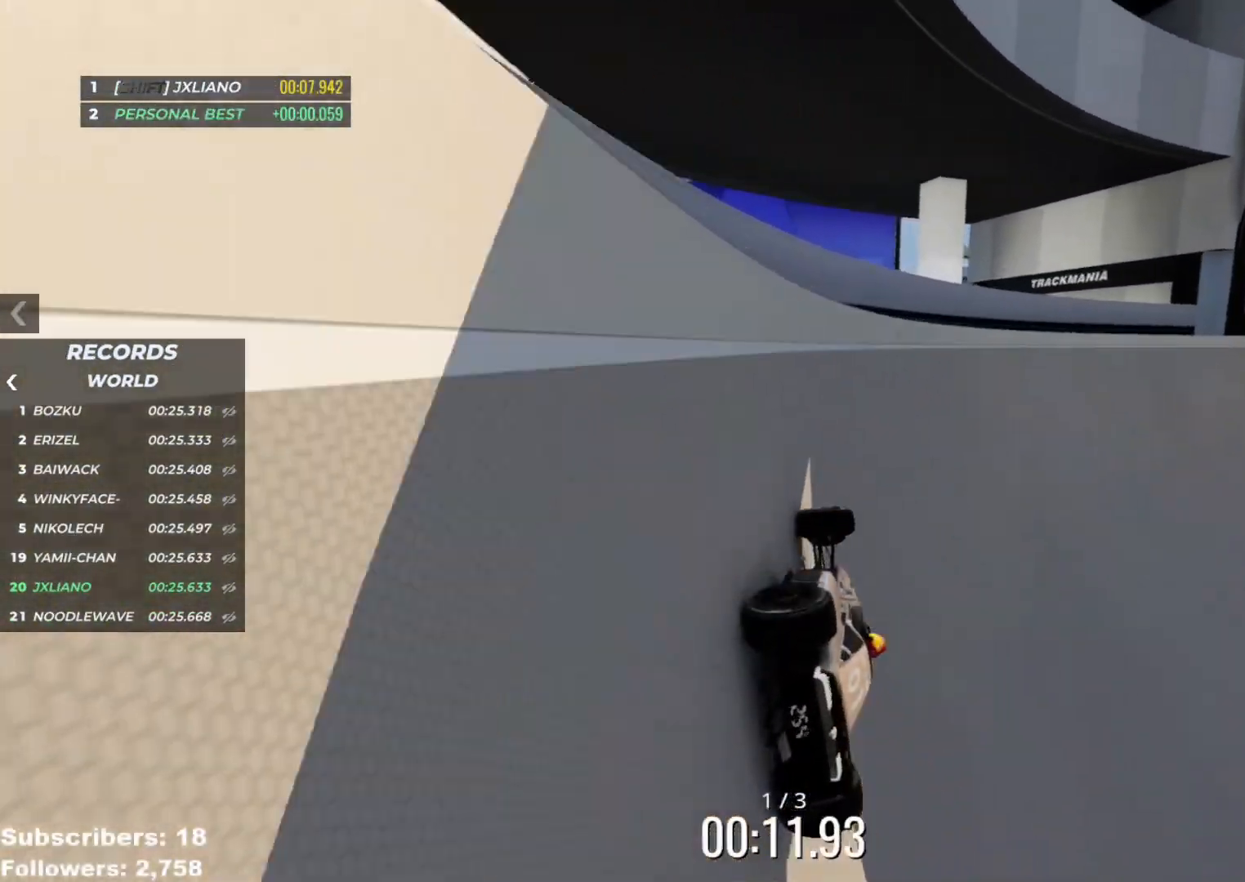
{"keys": ["right", "up"], "events": [[117, "right", "down"], [167, "right", "up"], [300, "right", "down"], [350, "right", "up"], [434, "right", "down"]]}
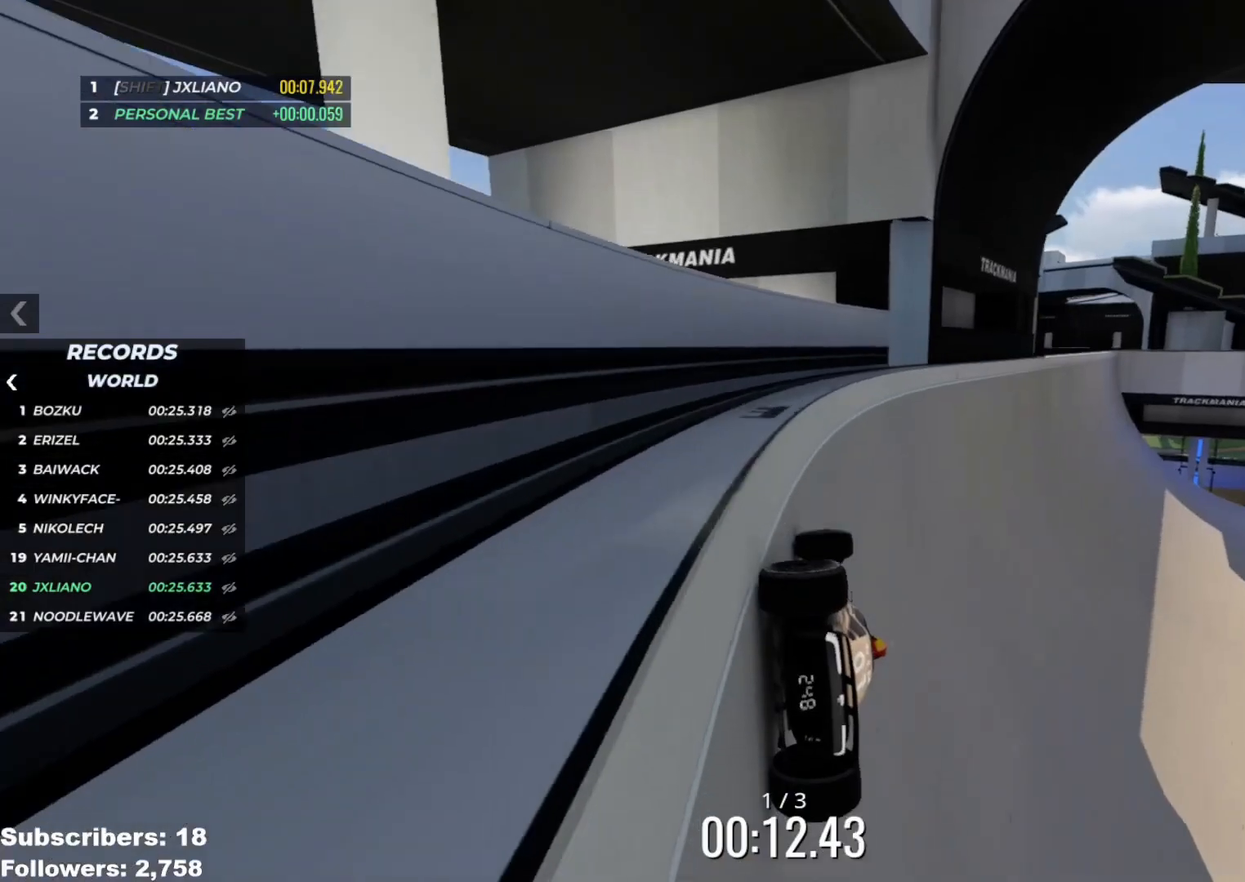
{"keys": ["right", "up"], "events": [[17, "right", "up"], [134, "right", "down"], [184, "right", "up"], [284, "right", "down"], [351, "right", "up"], [468, "right", "down"]]}
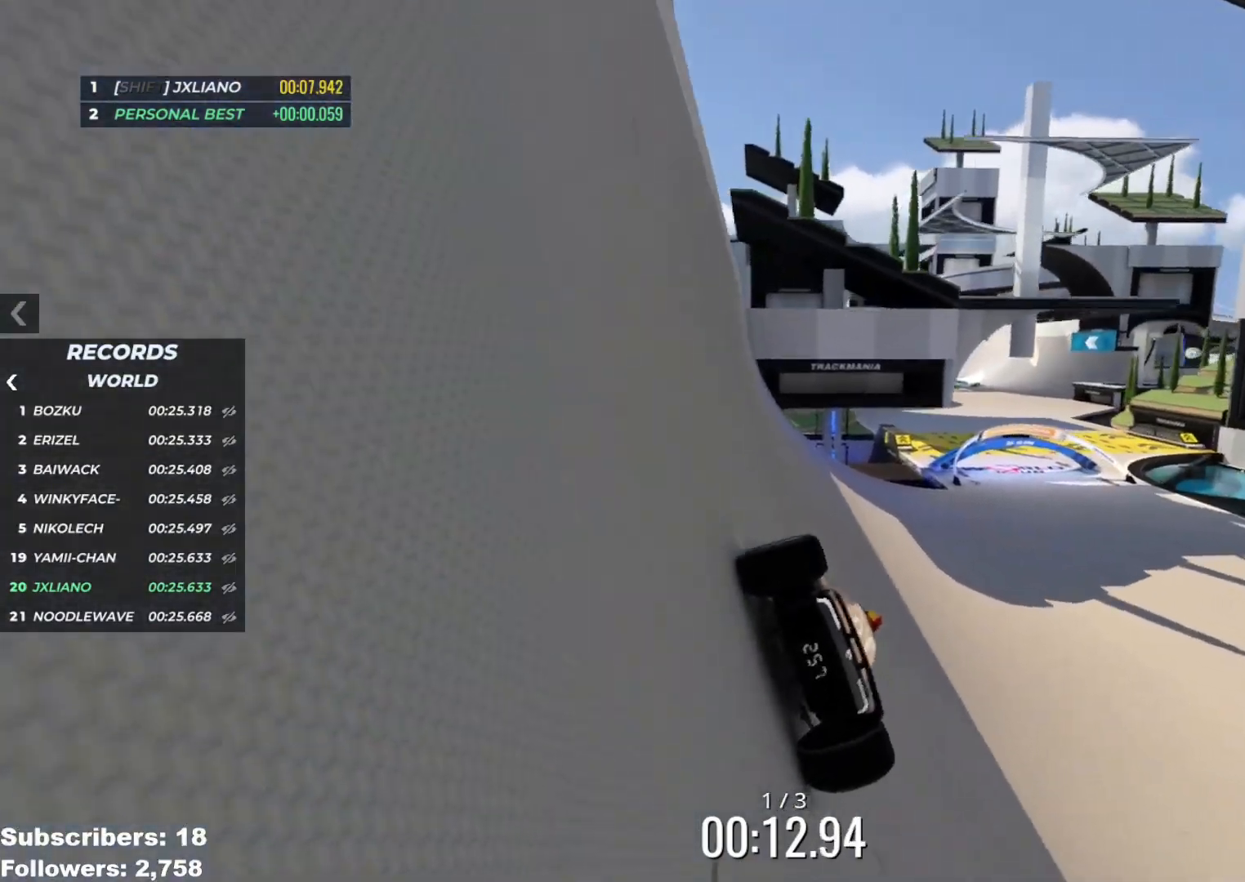
{"keys": ["up"], "events": [[17, "right", "up"], [133, "right", "down"], [183, "right", "up"], [267, "right", "down"], [334, "right", "up"]]}
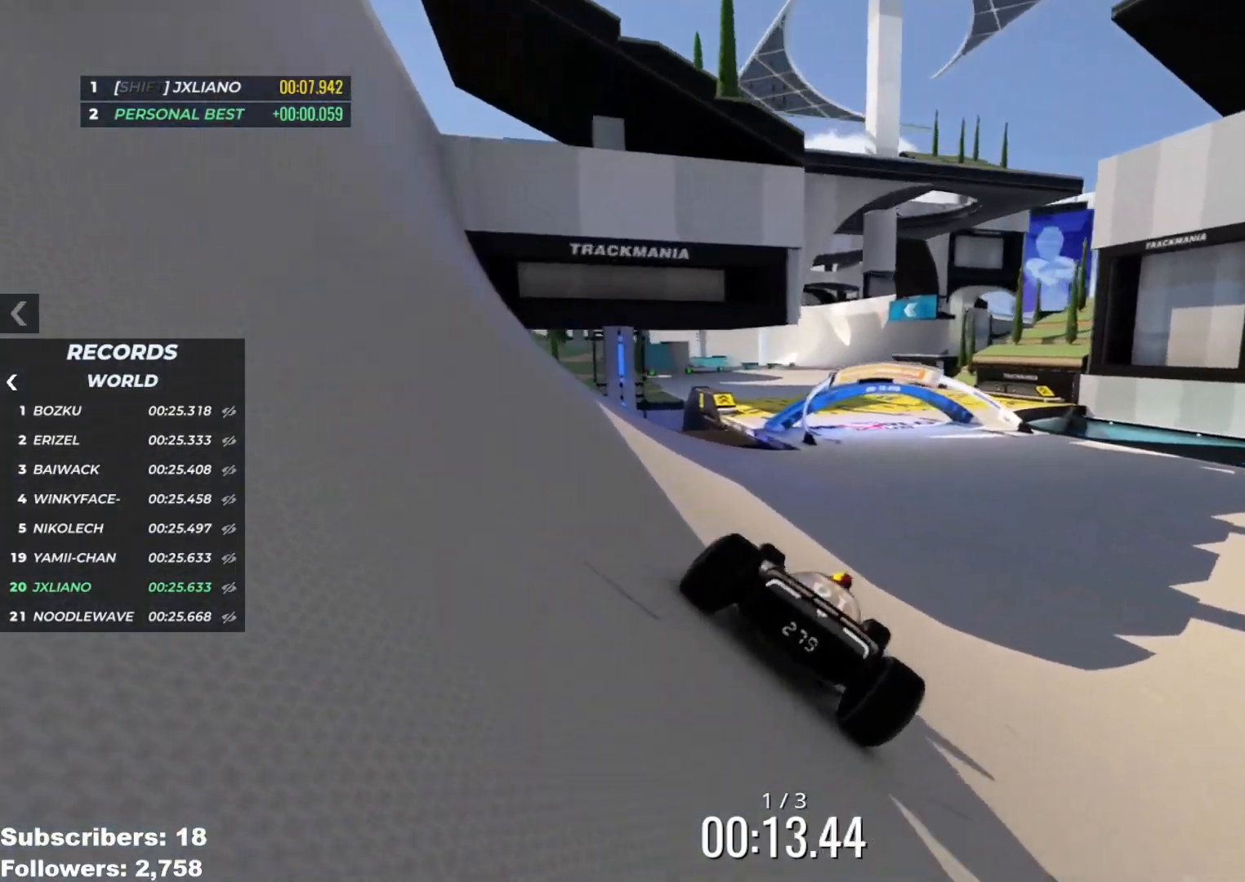
{"keys": ["left", "up"], "events": [[17, "left", "down"], [117, "left", "up"], [201, "right", "down"], [401, "right", "up"], [501, "left", "down"]]}
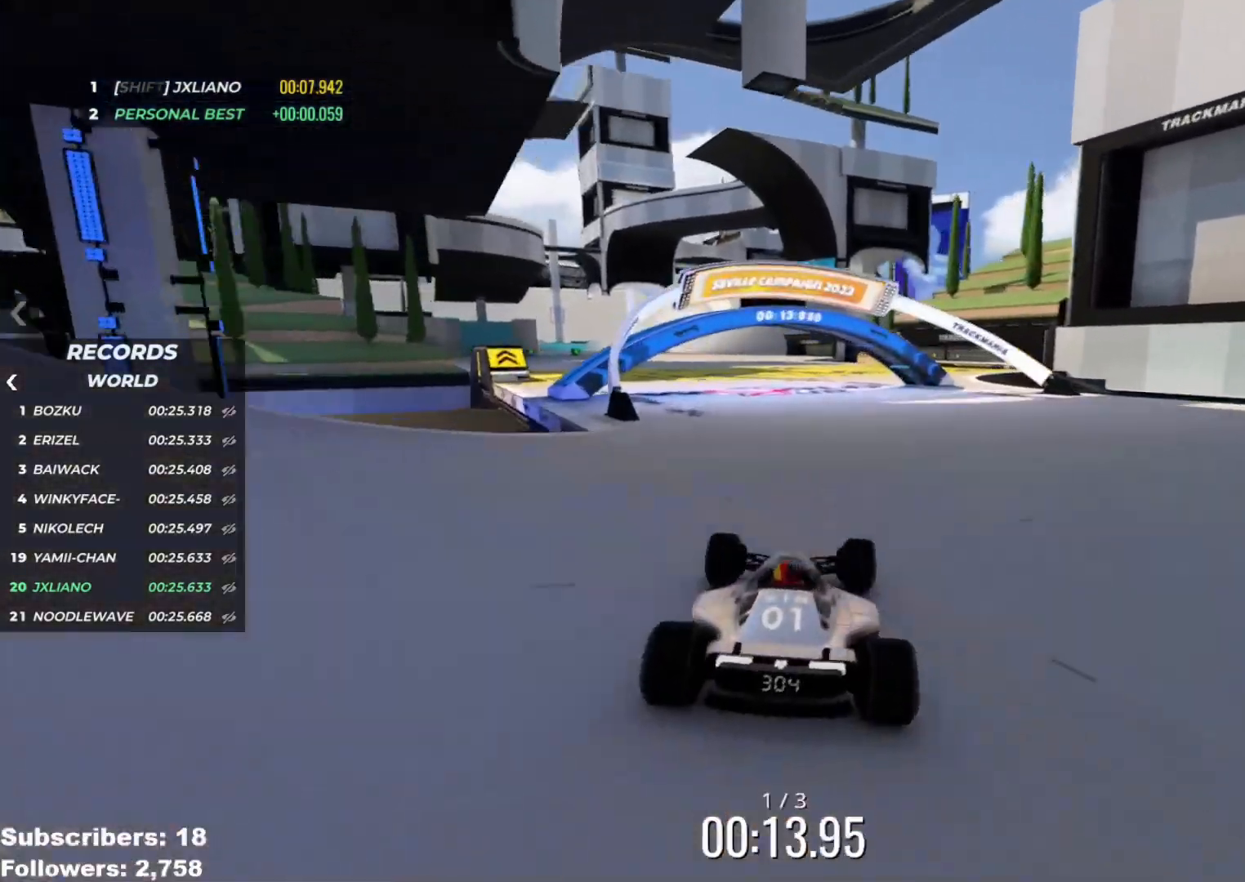
{"keys": ["up"], "events": [[183, "left", "up"], [267, "right", "down"], [450, "right", "up"]]}
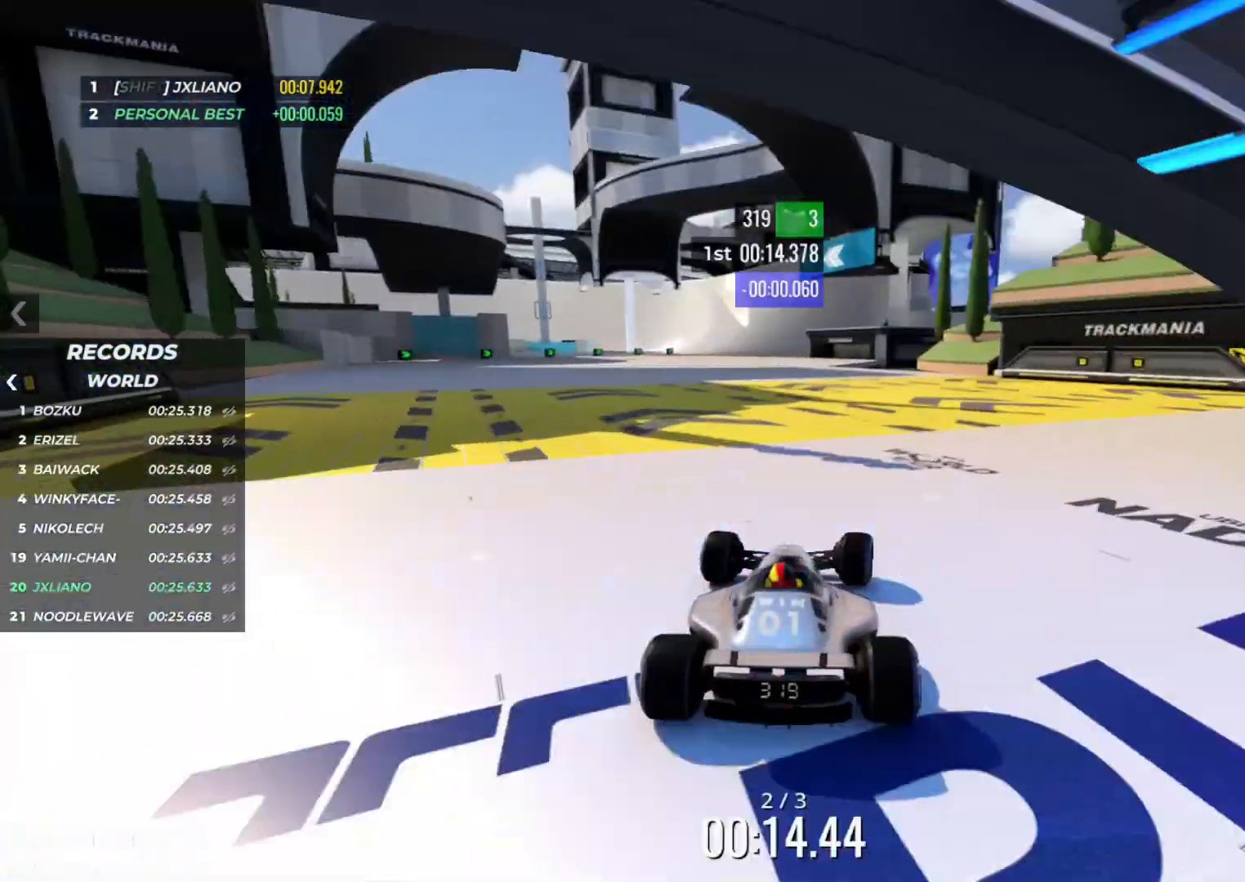
{"keys": ["up"], "events": [[67, "left", "down"], [151, "left", "up"]]}
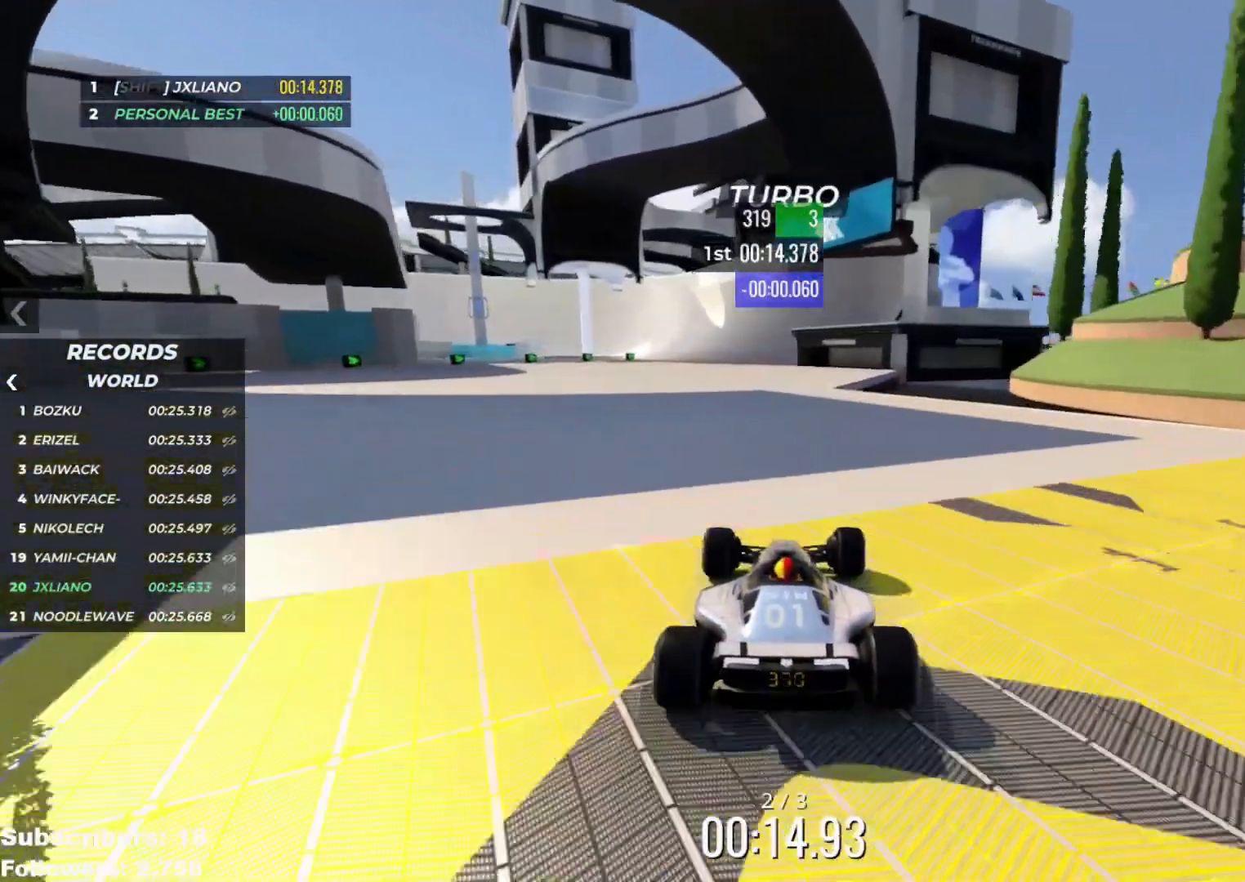
{"keys": ["left", "up"], "events": [[67, "left", "down"], [133, "left", "up"], [183, "right", "down"], [384, "right", "up"], [467, "left", "down"]]}
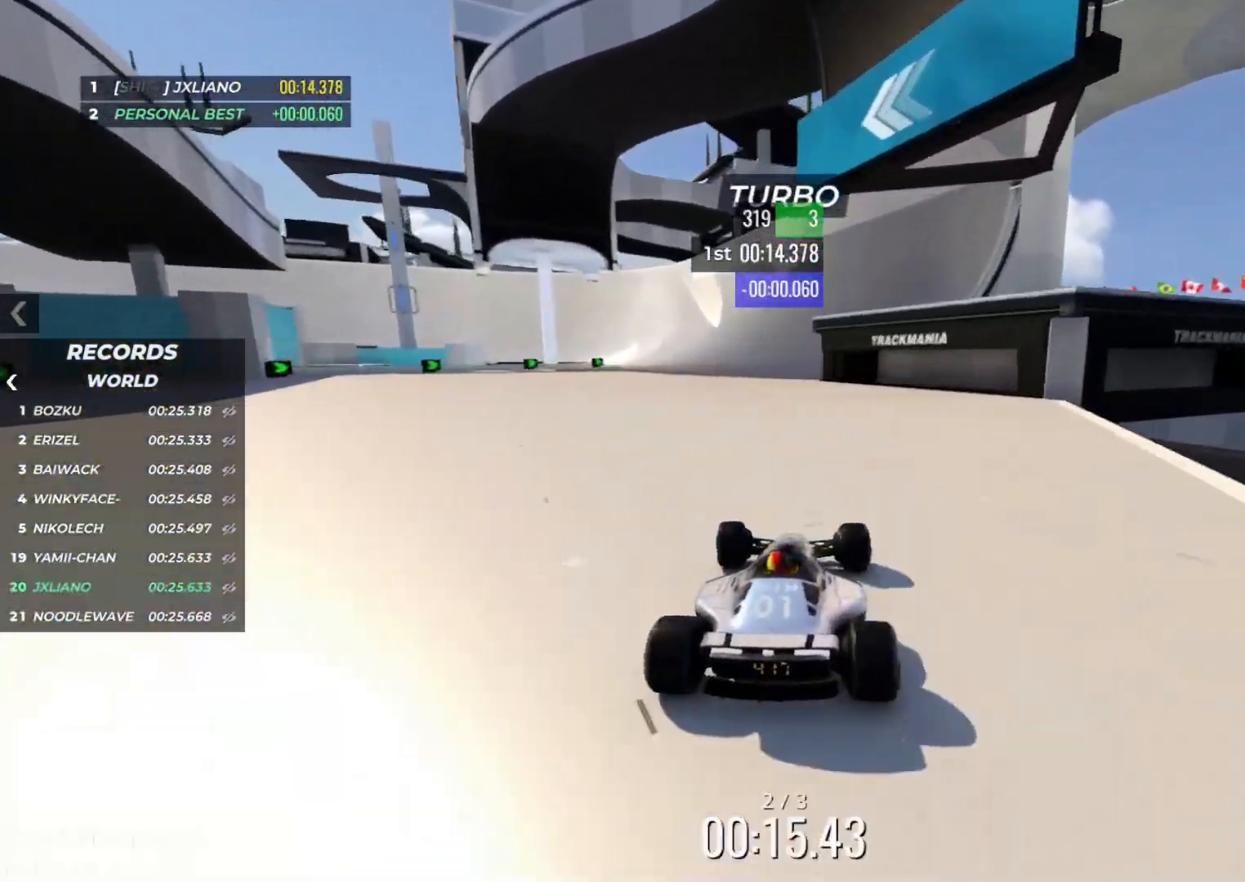
{"keys": ["left", "up"], "events": [[134, "left", "up"], [217, "right", "down"], [384, "right", "up"], [418, "left", "down"]]}
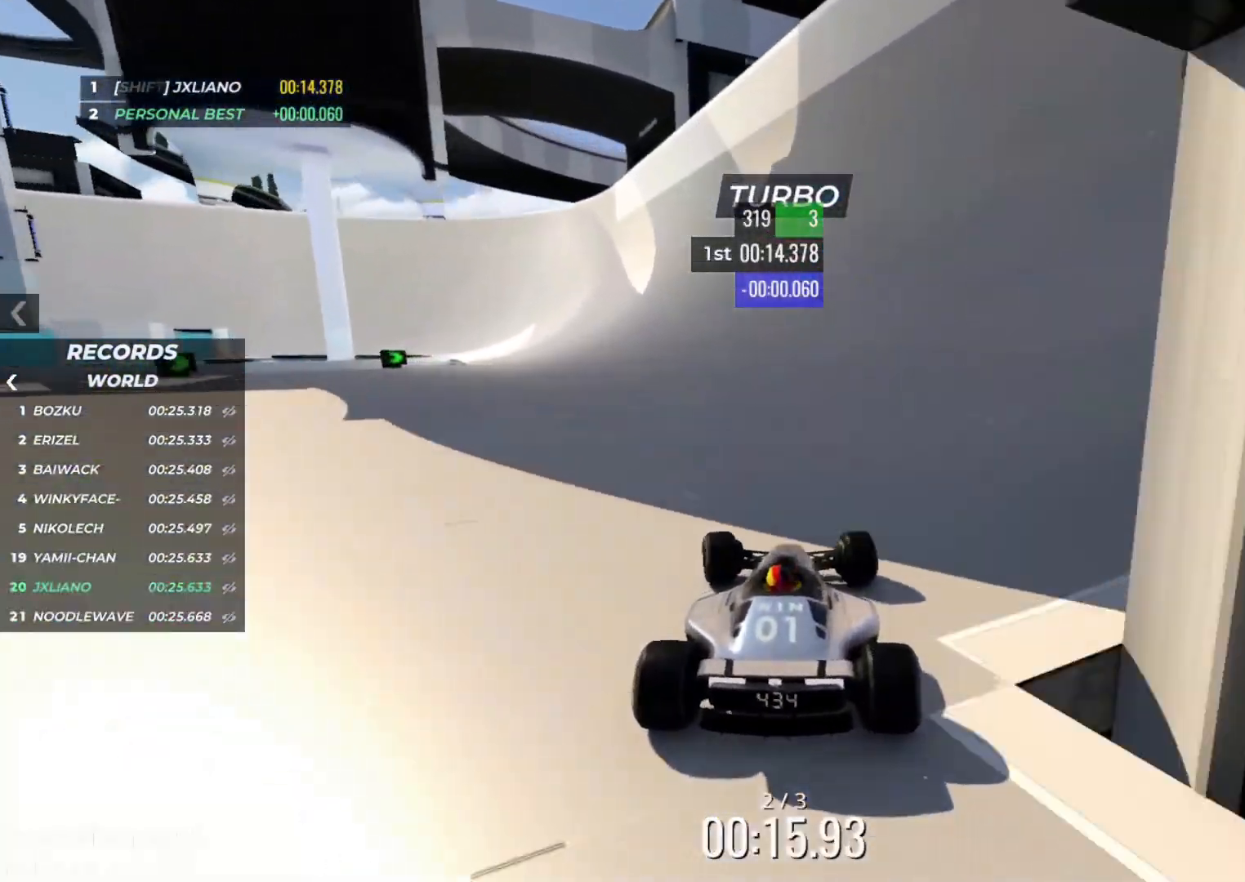
{"keys": ["left", "up"], "events": [[83, "left", "up"], [267, "left", "down"], [300, "left", "up"], [484, "left", "down"]]}